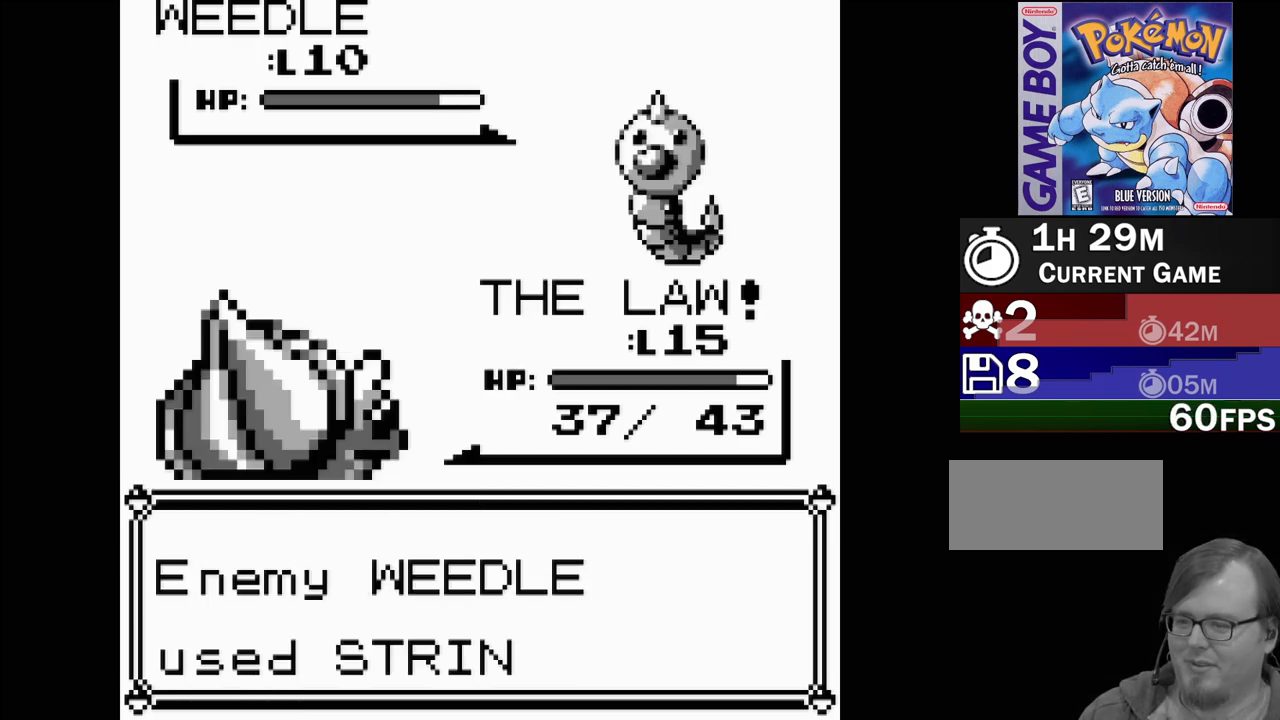
Gameplay with a controller (Nintendo layout); each line is a JSON object with the inputs held at the frame after it. "events" lists button and stick changes between this image and that frame as [ms after this image, input, new state], when the widget could be followed in between. Not read: L3 R3.
{"buttons": [], "events": [[350, "A", "down"], [500, "A", "up"]]}
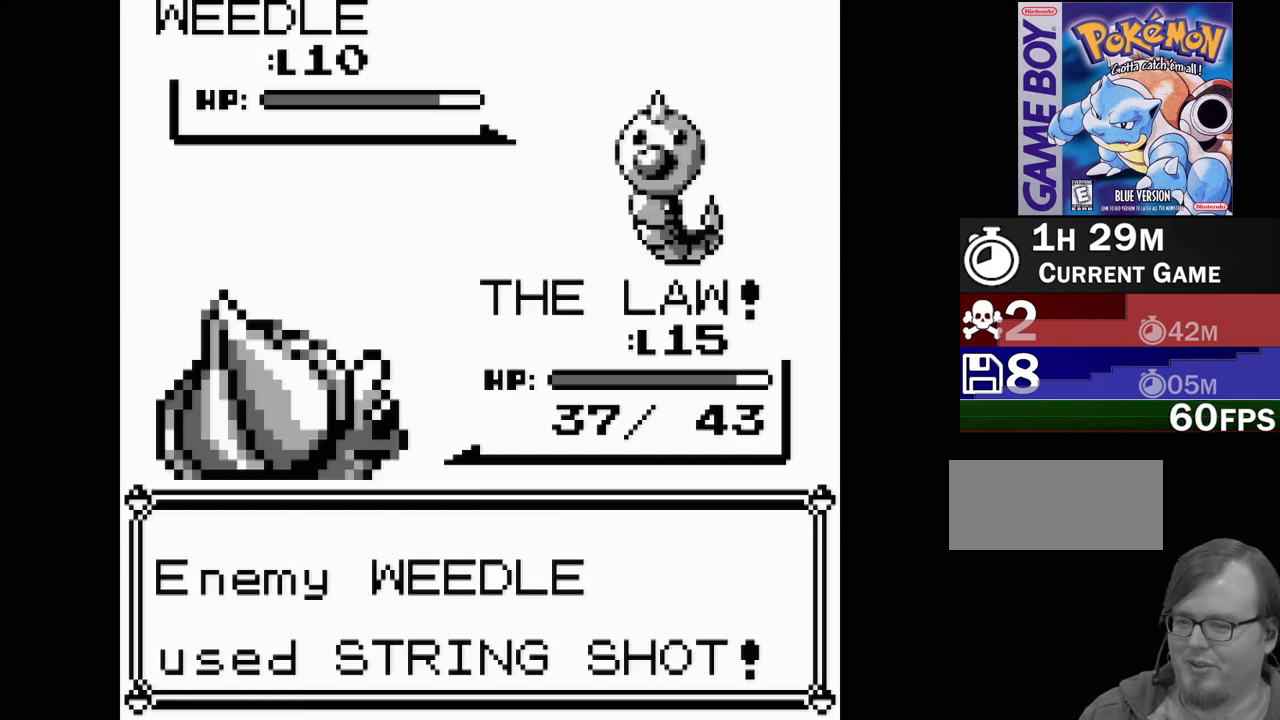
{"buttons": [], "events": []}
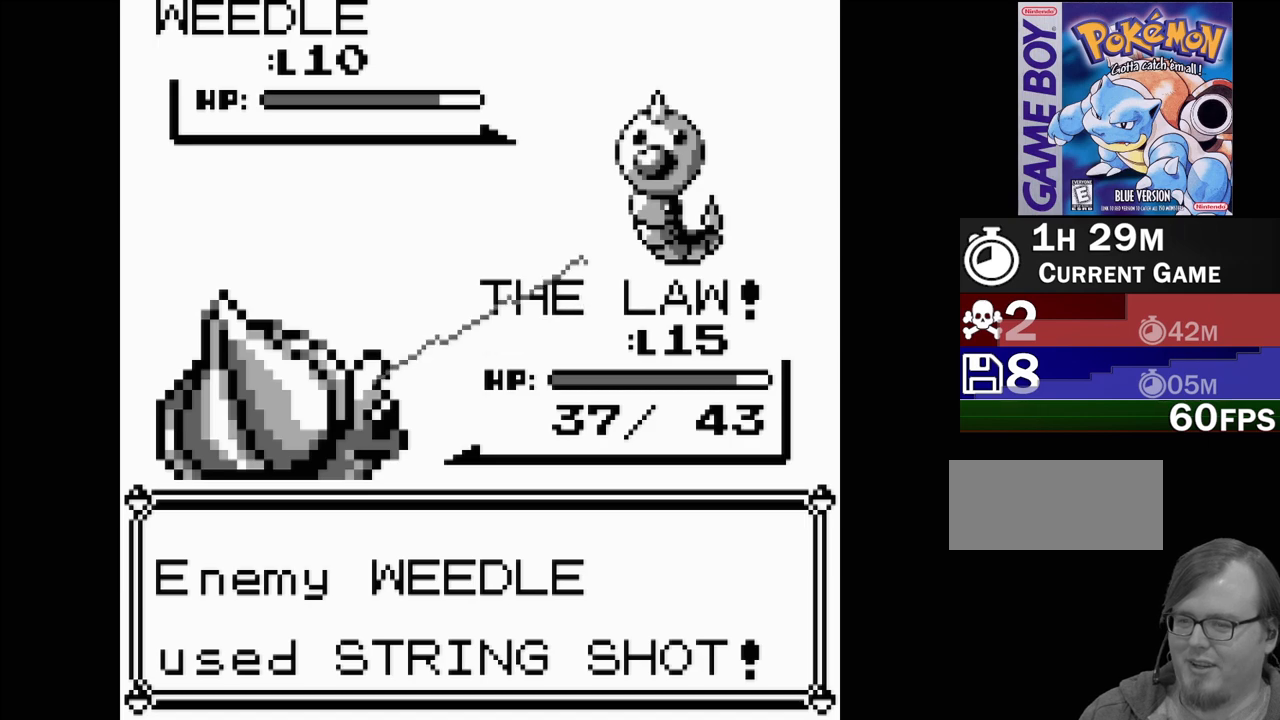
{"buttons": [], "events": []}
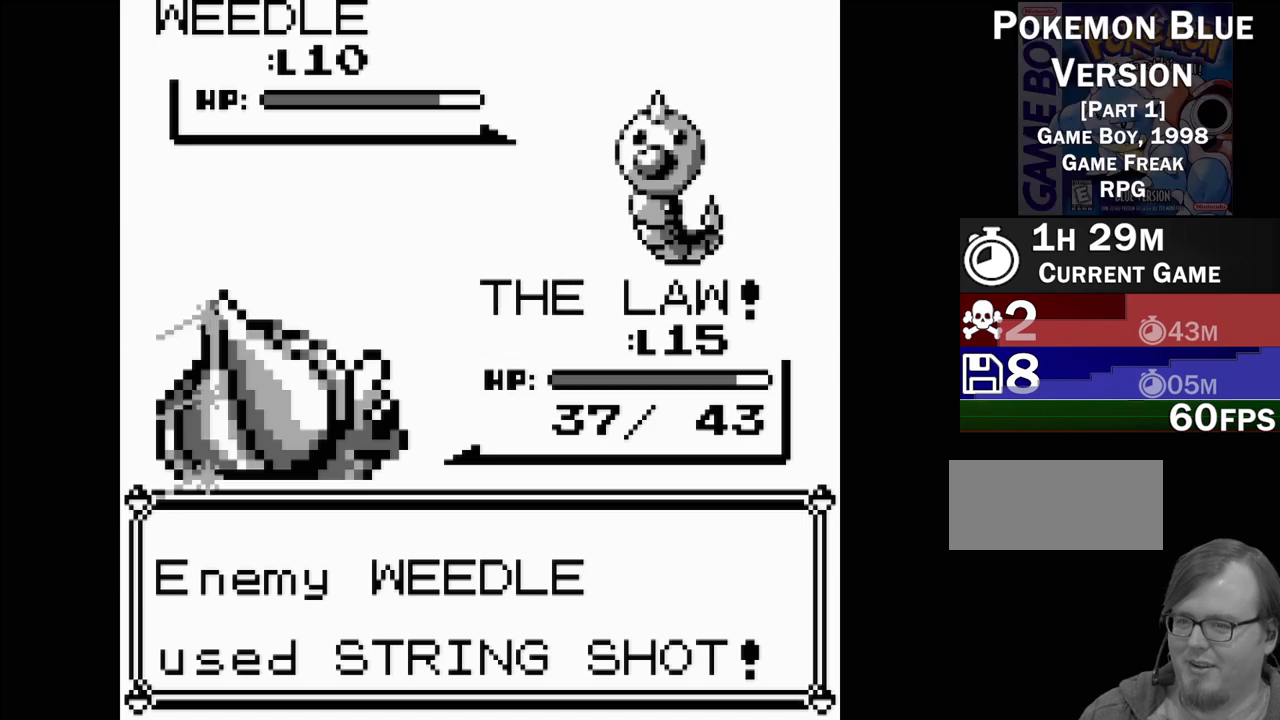
{"buttons": [], "events": []}
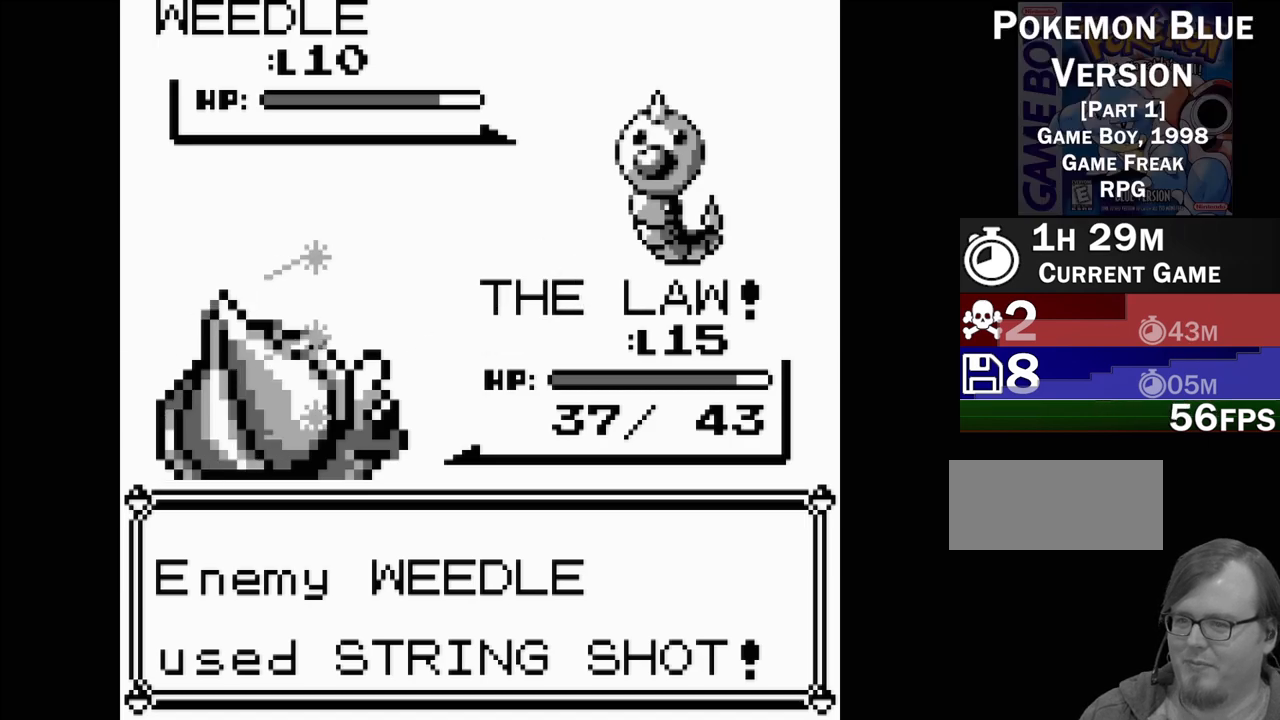
{"buttons": [], "events": []}
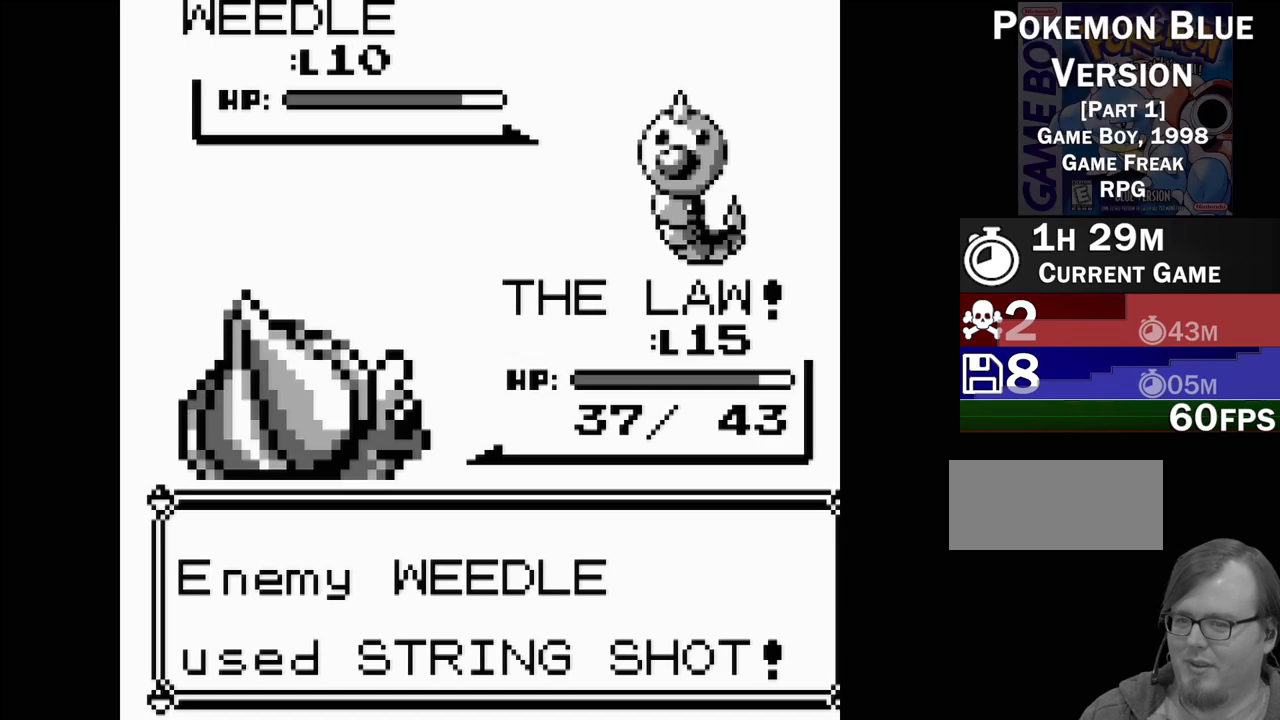
{"buttons": [], "events": []}
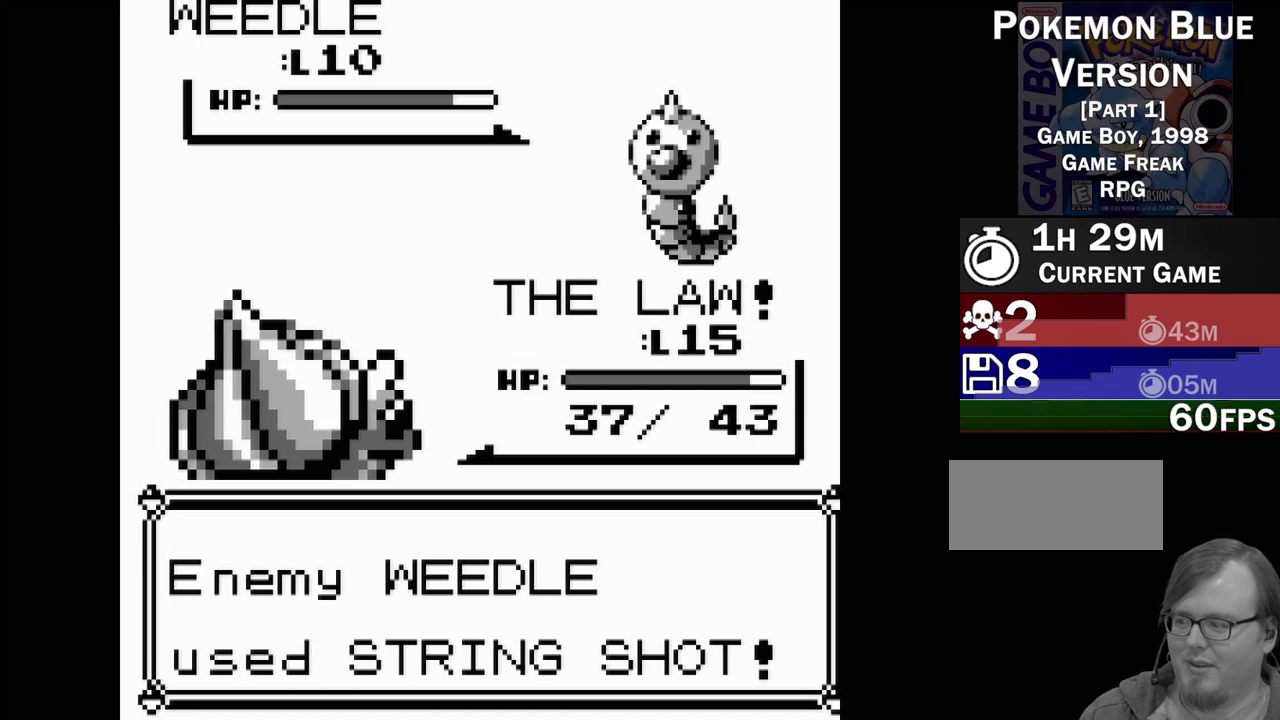
{"buttons": [], "events": []}
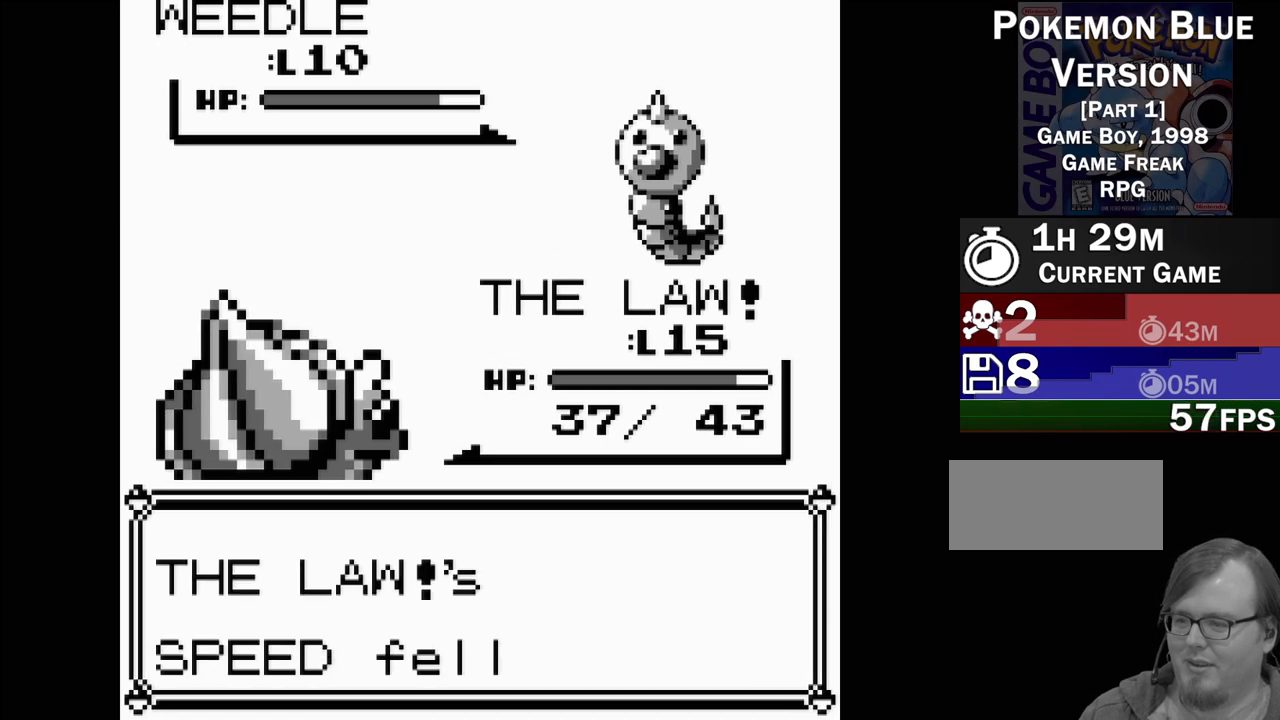
{"buttons": [], "events": [[167, "A", "down"], [283, "A", "up"]]}
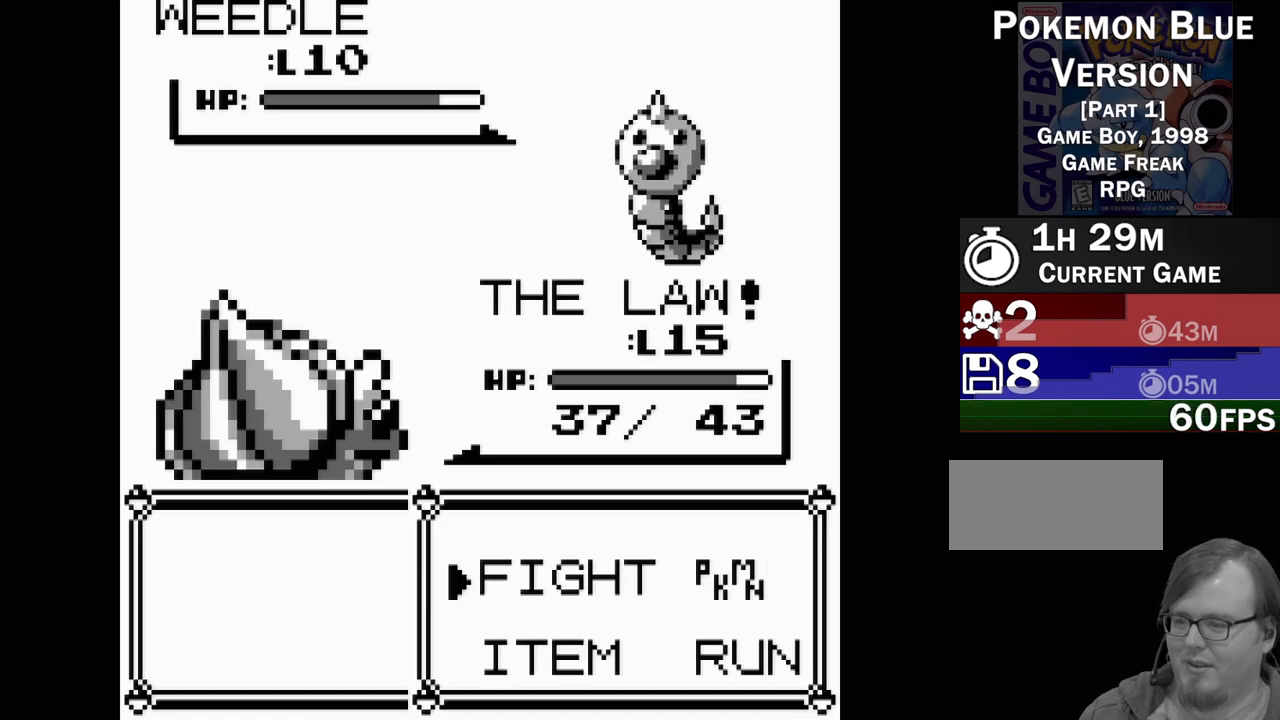
{"buttons": [], "events": [[183, "A", "down"], [317, "A", "up"]]}
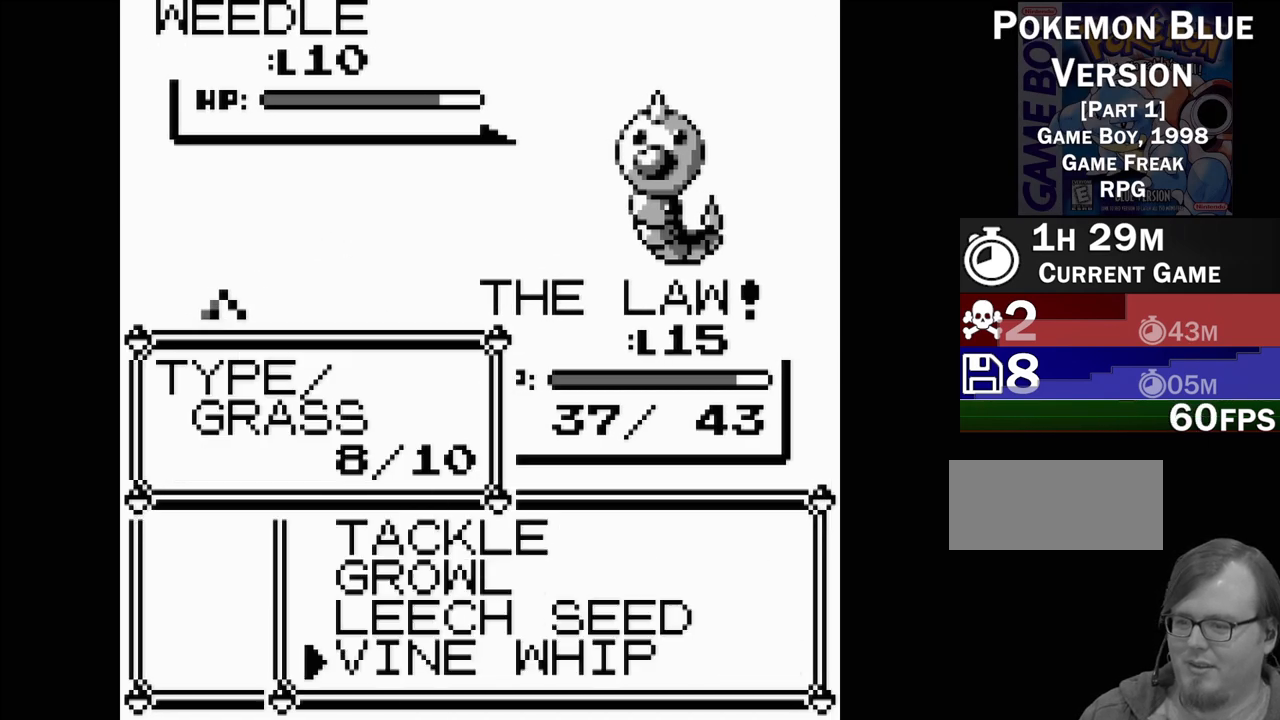
{"buttons": [], "events": [[133, "DPAD_UP", "down"], [217, "DPAD_UP", "up"], [250, "A", "down"], [350, "A", "up"]]}
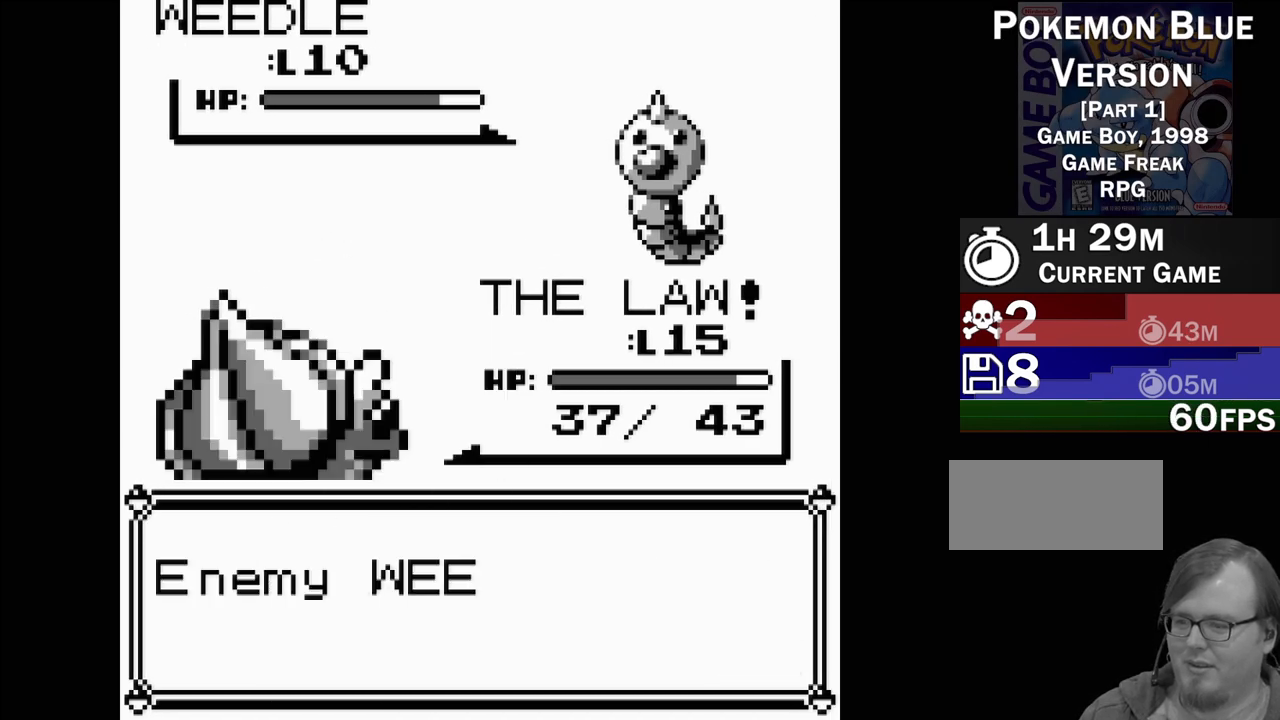
{"buttons": [], "events": [[50, "A", "down"], [150, "A", "up"]]}
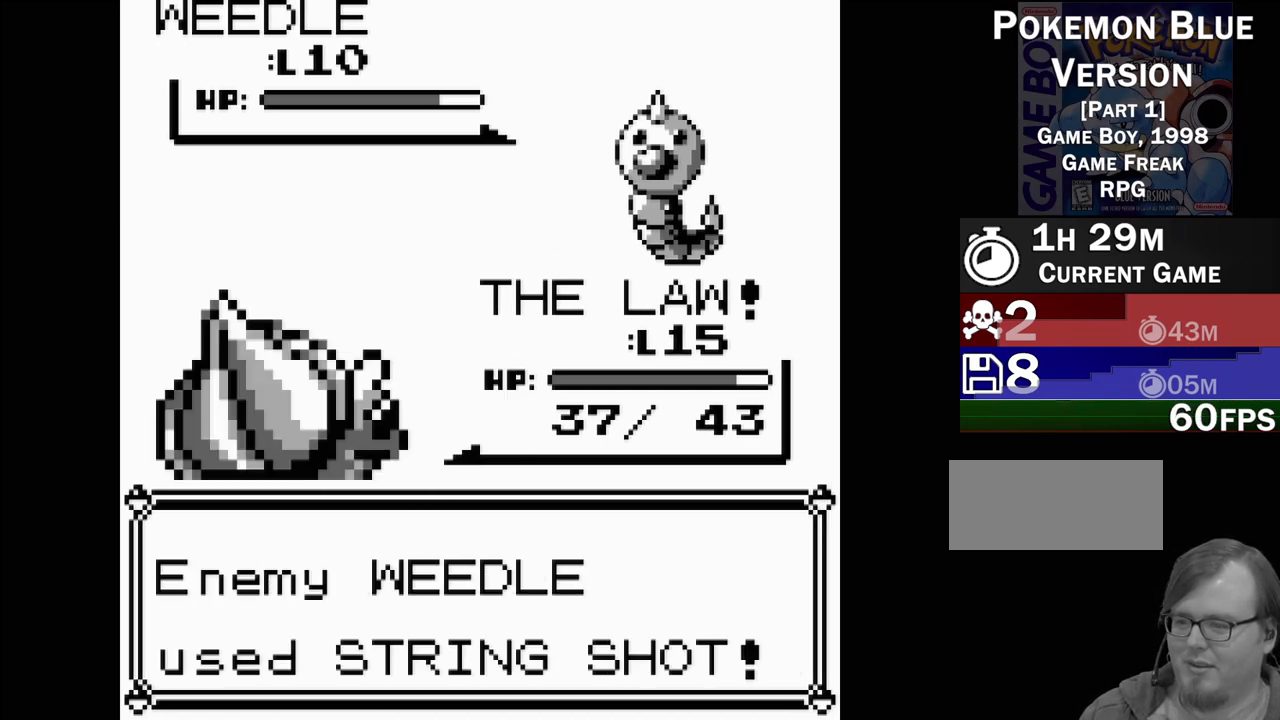
{"buttons": [], "events": [[117, "A", "down"], [233, "A", "up"]]}
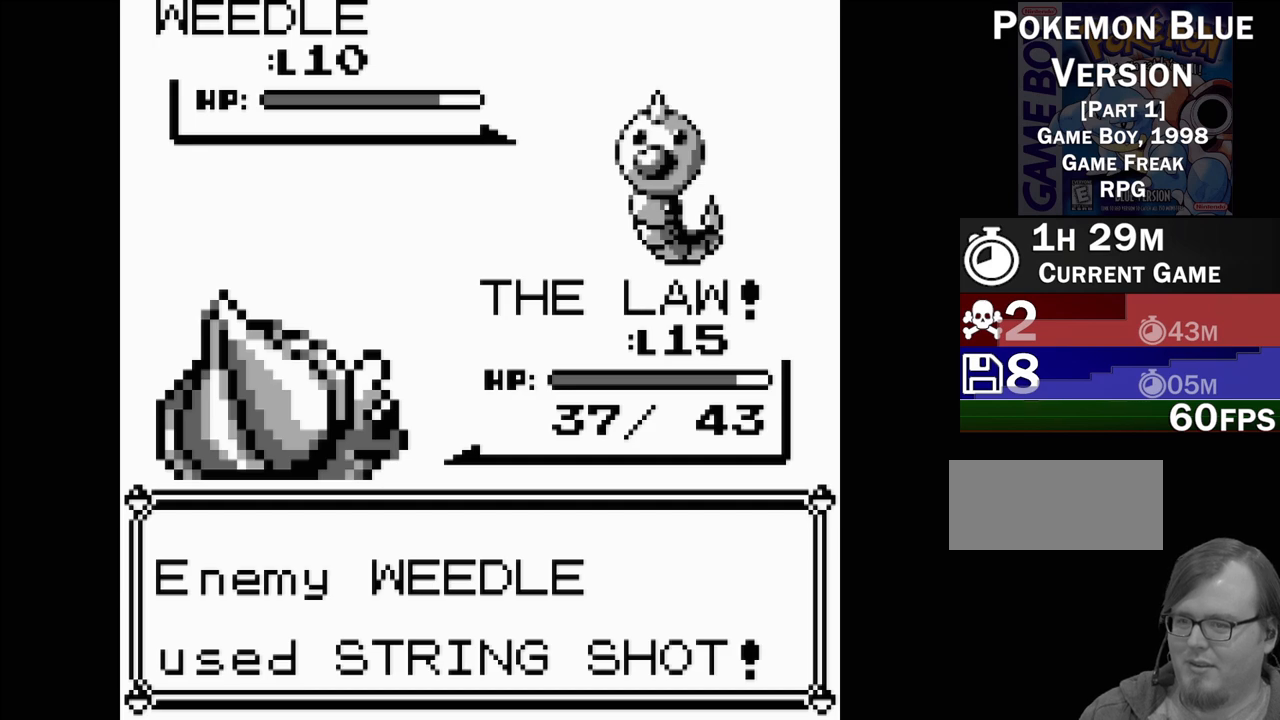
{"buttons": [], "events": []}
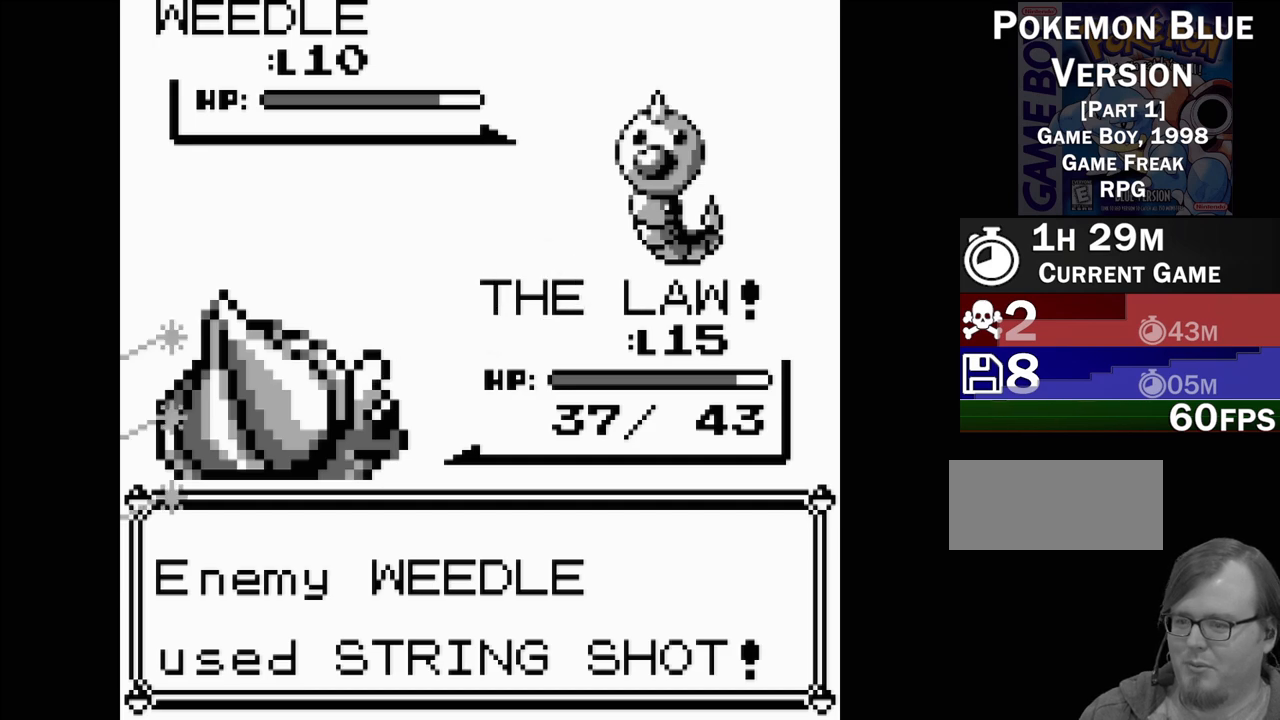
{"buttons": [], "events": []}
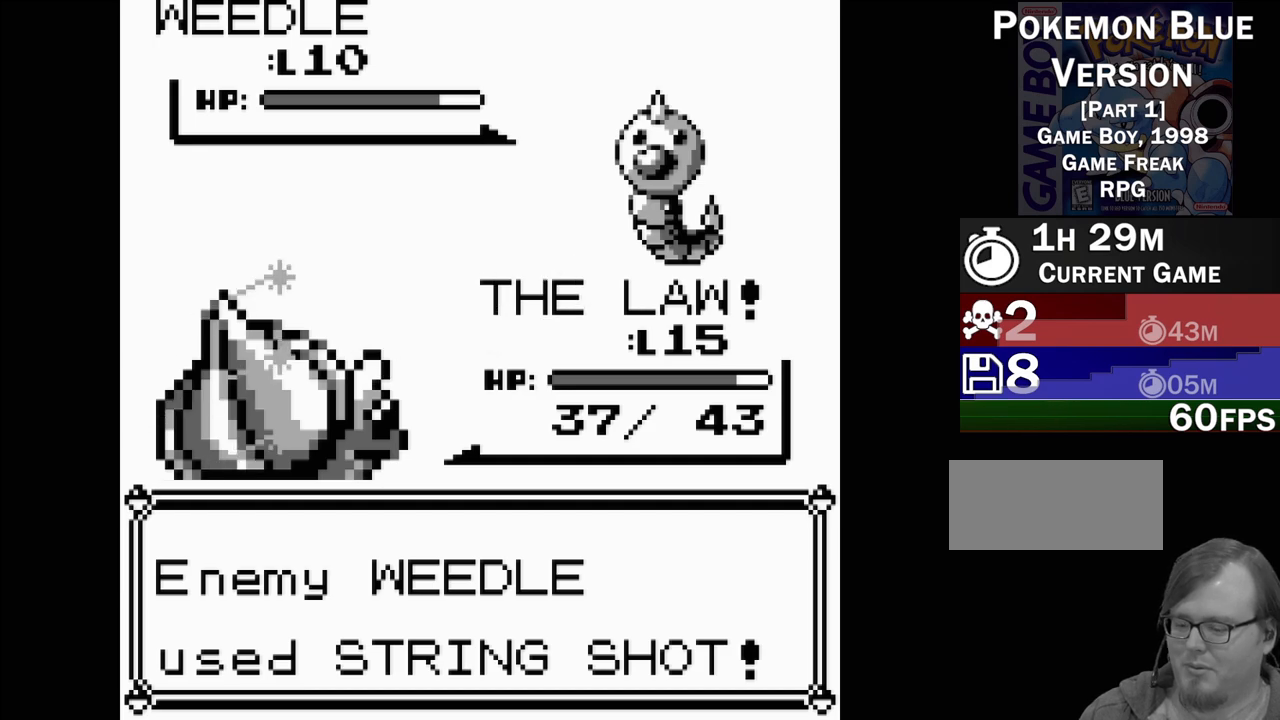
{"buttons": [], "events": []}
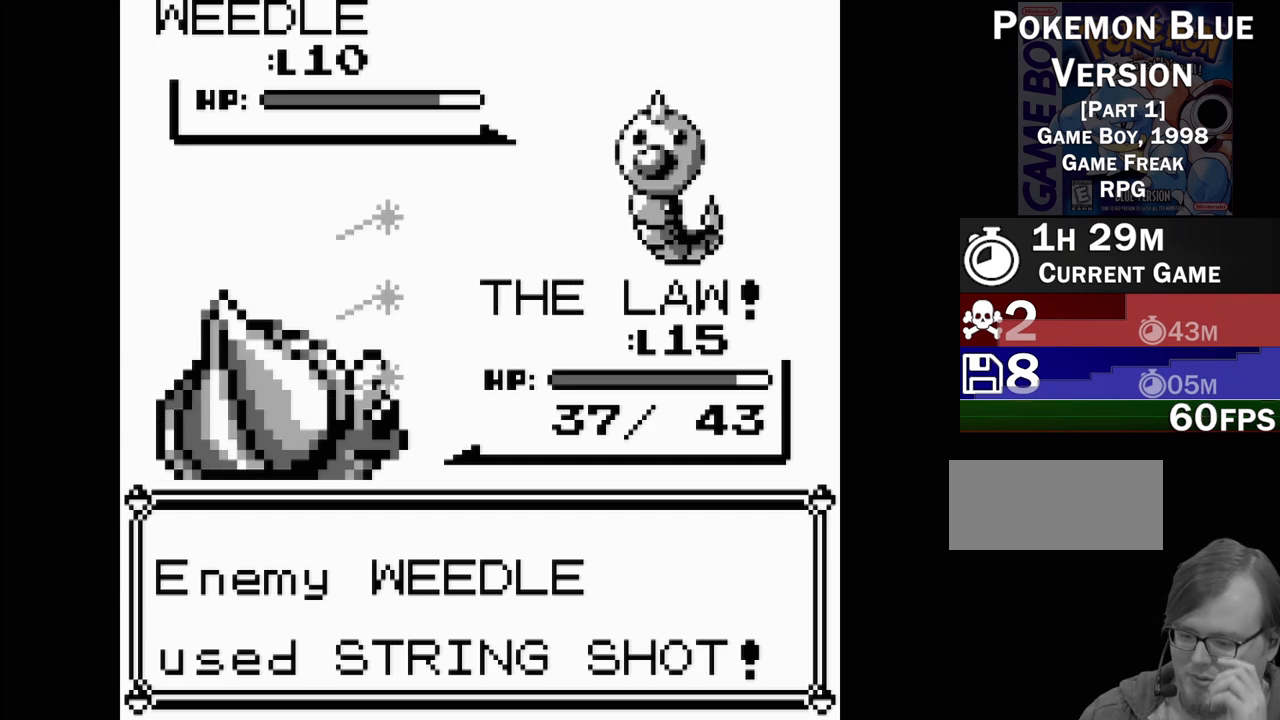
{"buttons": [], "events": []}
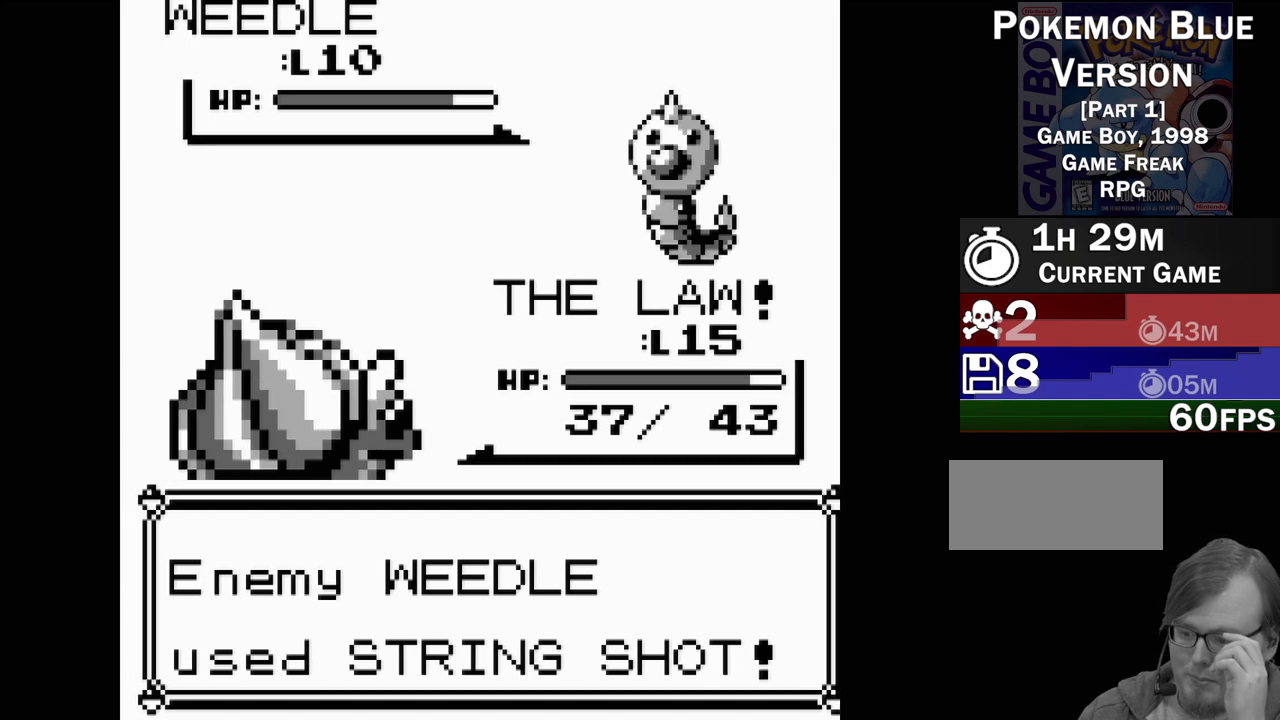
{"buttons": [], "events": []}
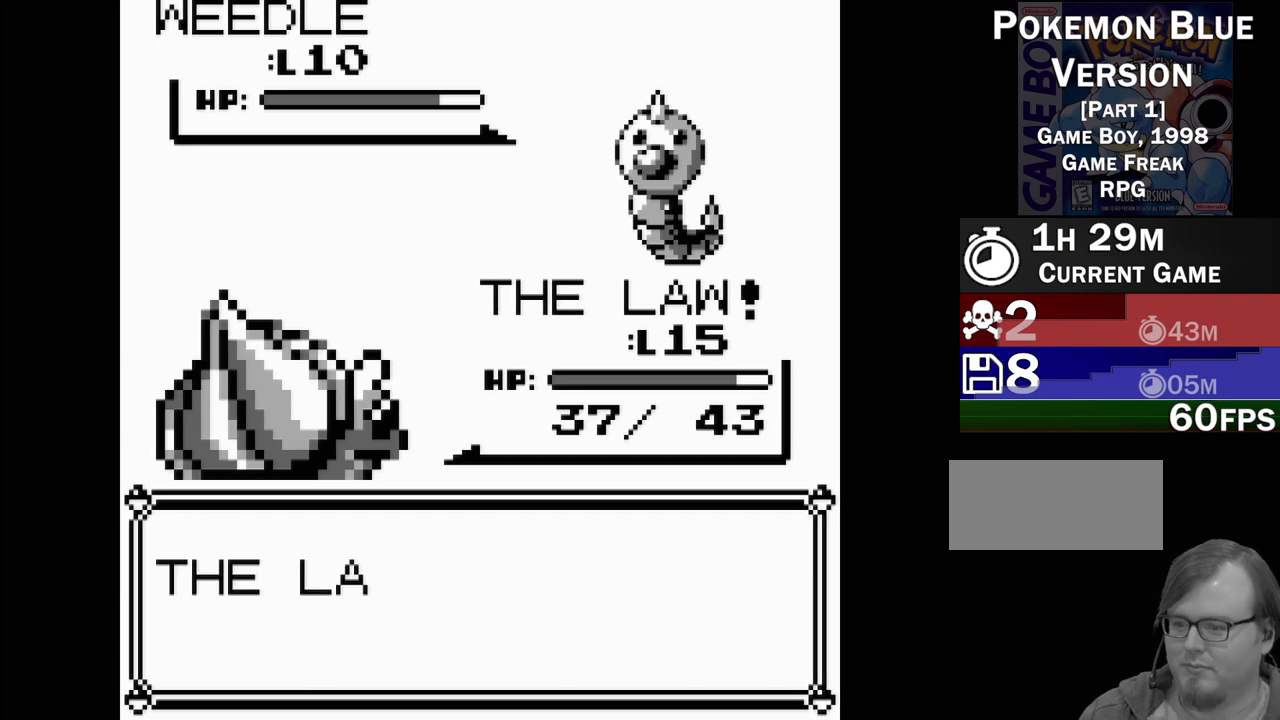
{"buttons": ["A"], "events": [[500, "A", "down"]]}
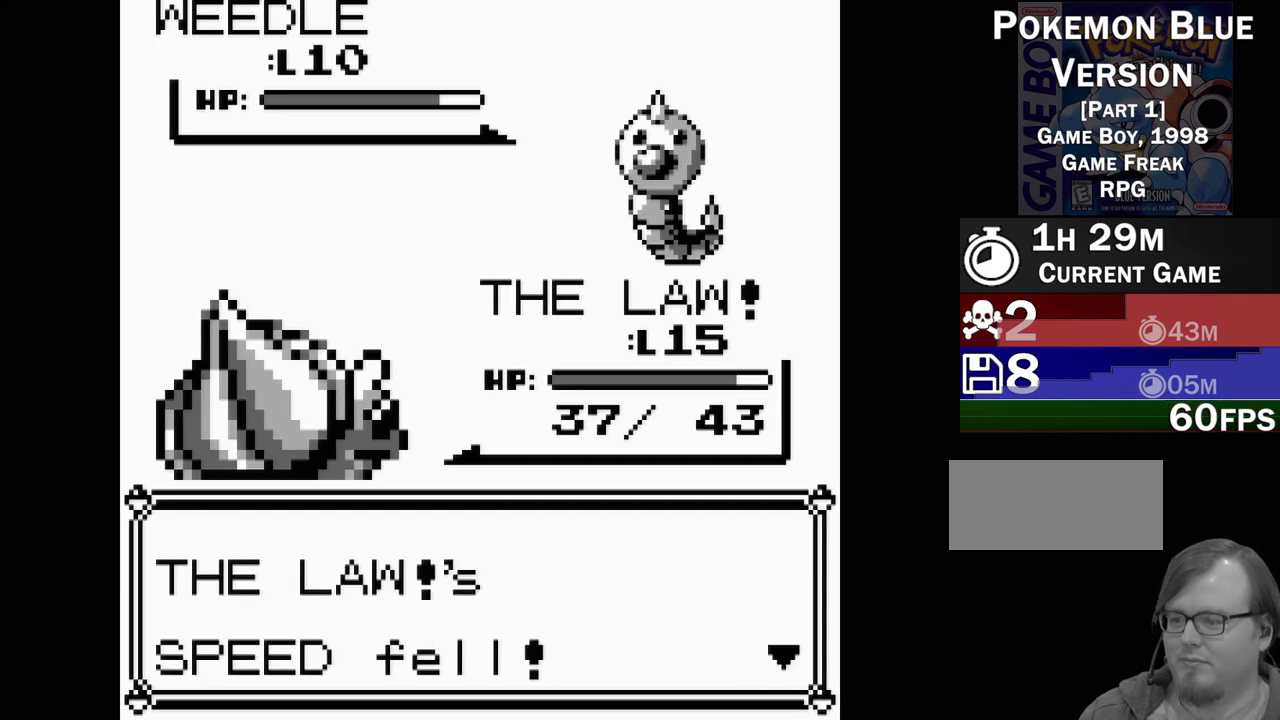
{"buttons": [], "events": [[117, "A", "up"]]}
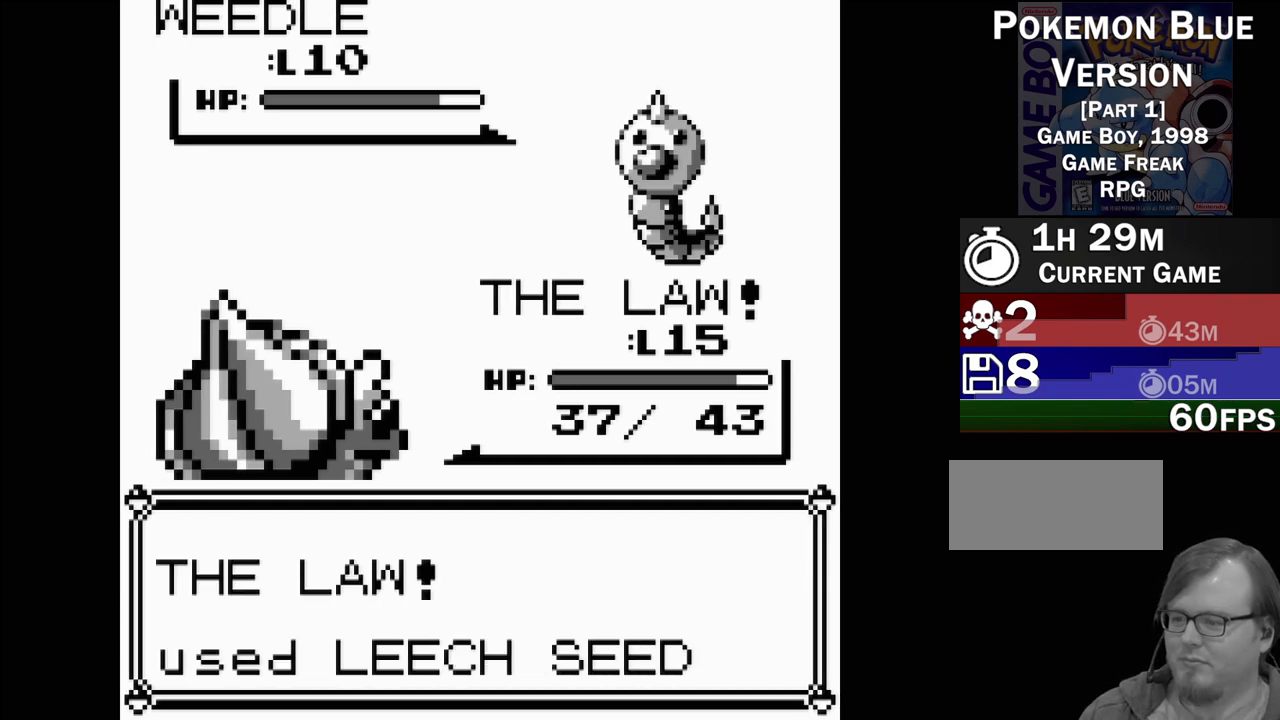
{"buttons": [], "events": [[267, "A", "down"], [367, "A", "up"]]}
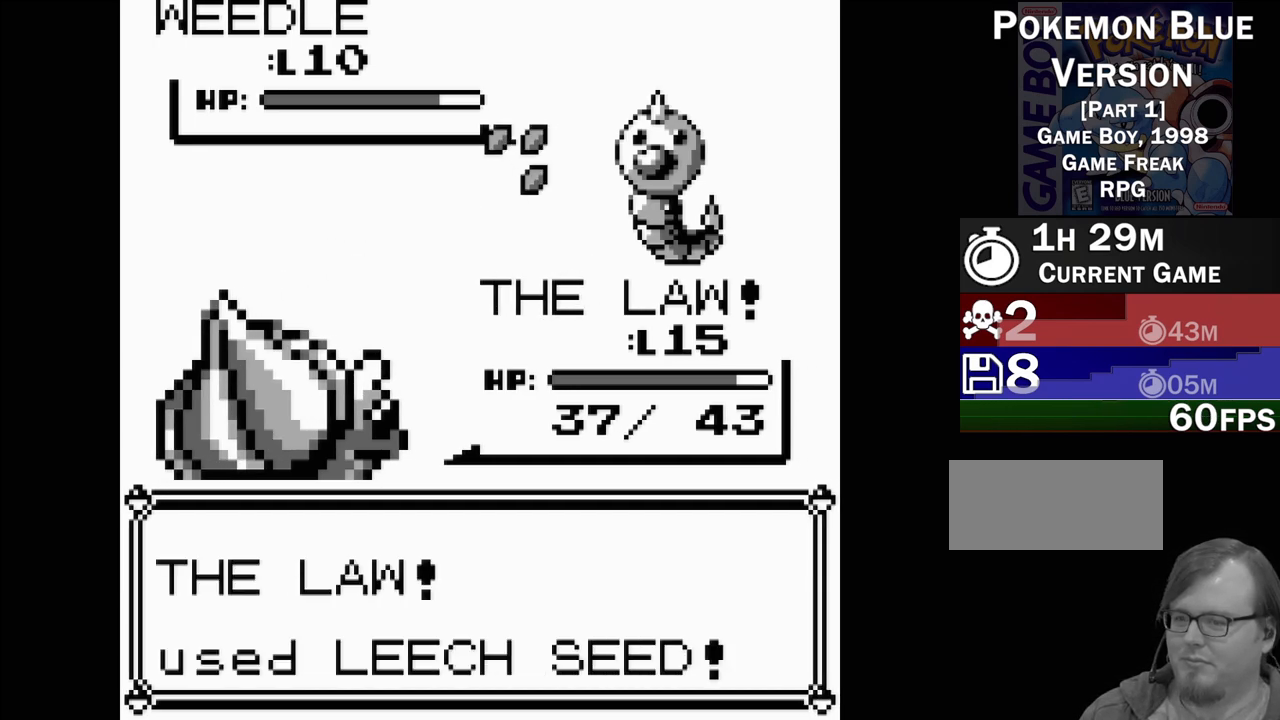
{"buttons": [], "events": []}
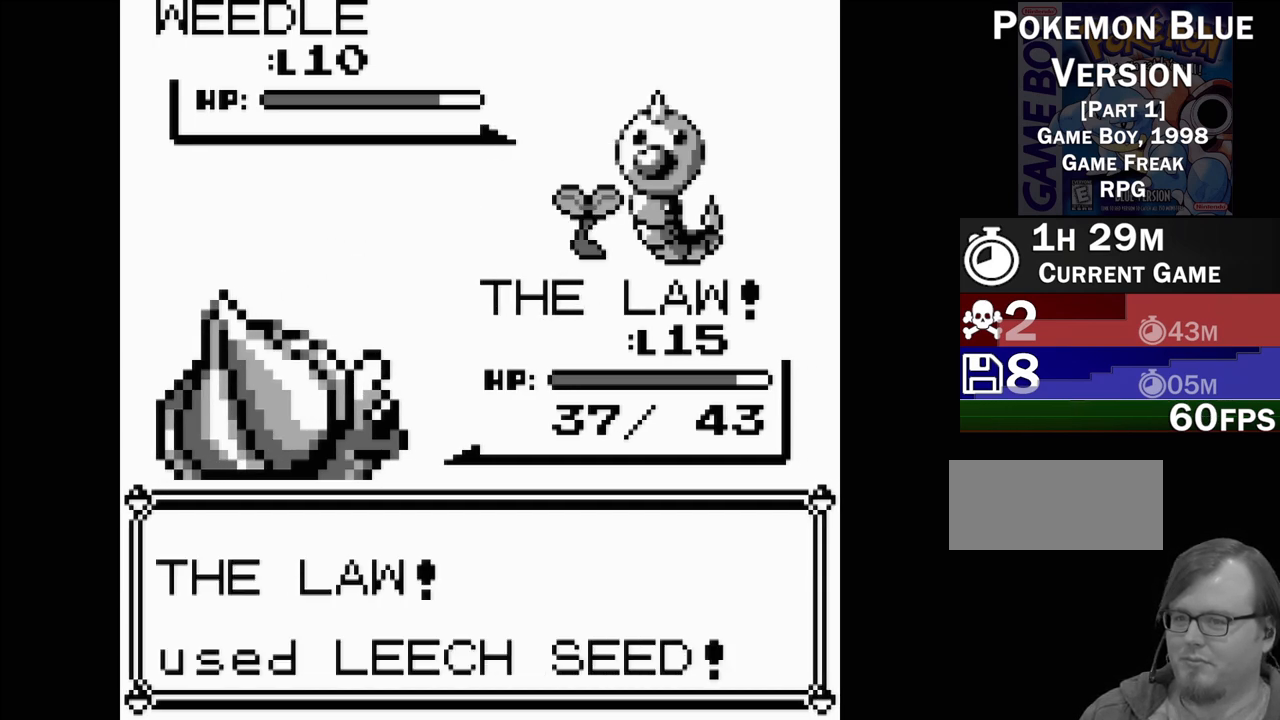
{"buttons": [], "events": []}
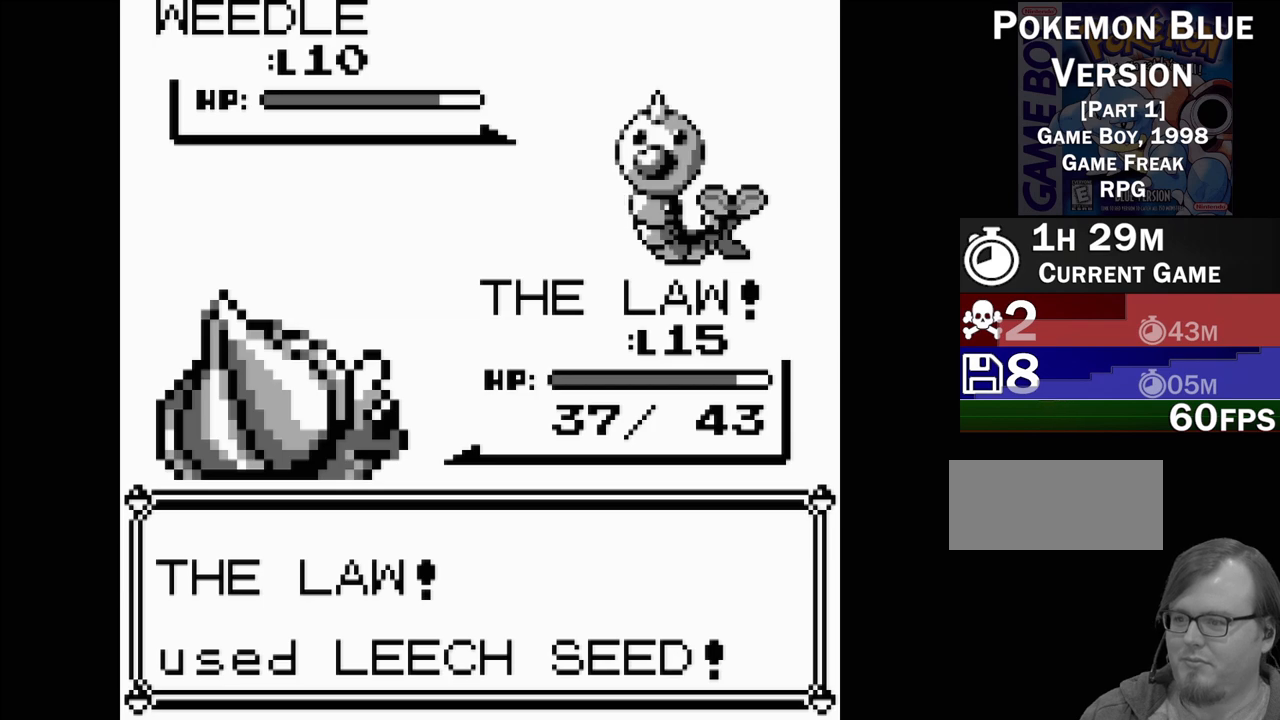
{"buttons": [], "events": []}
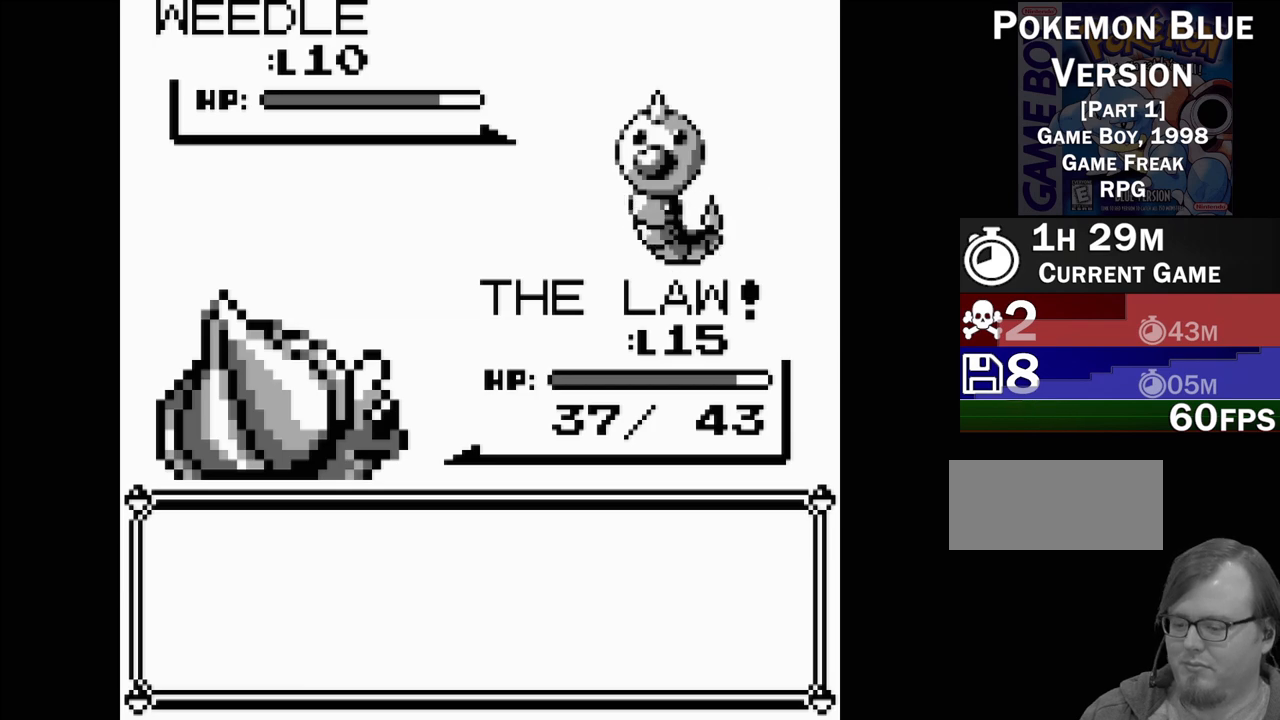
{"buttons": [], "events": []}
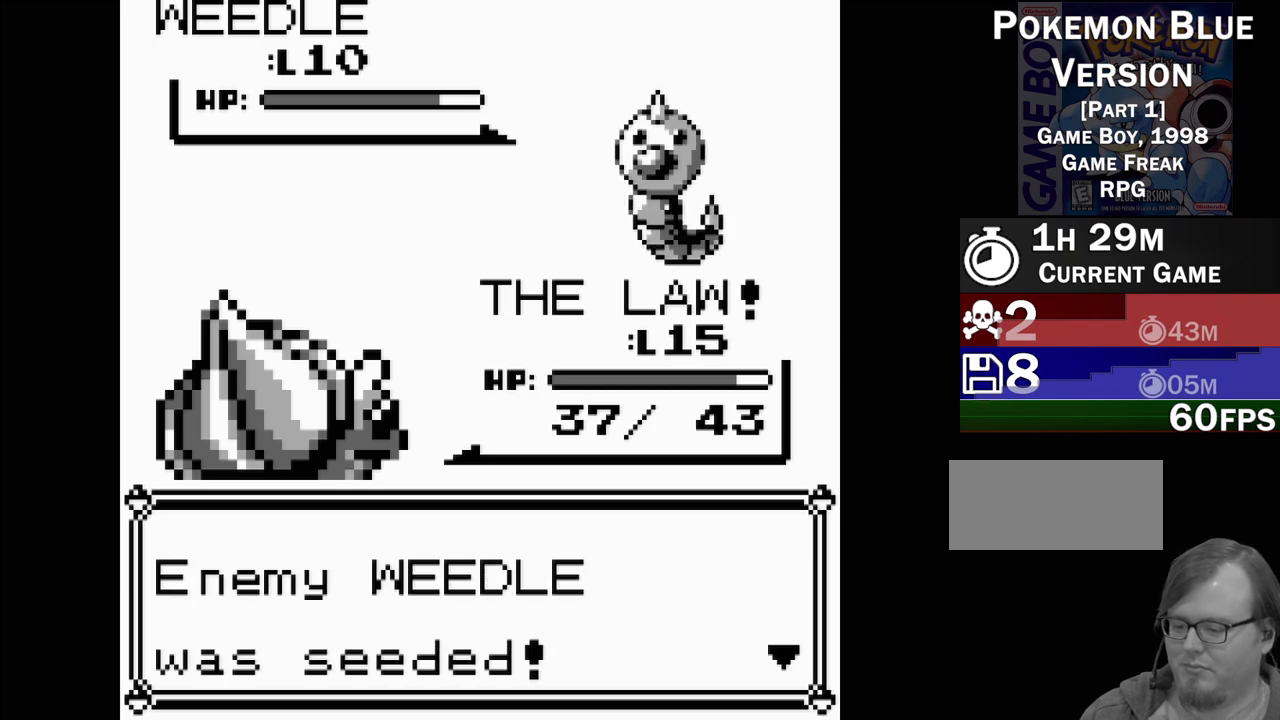
{"buttons": [], "events": []}
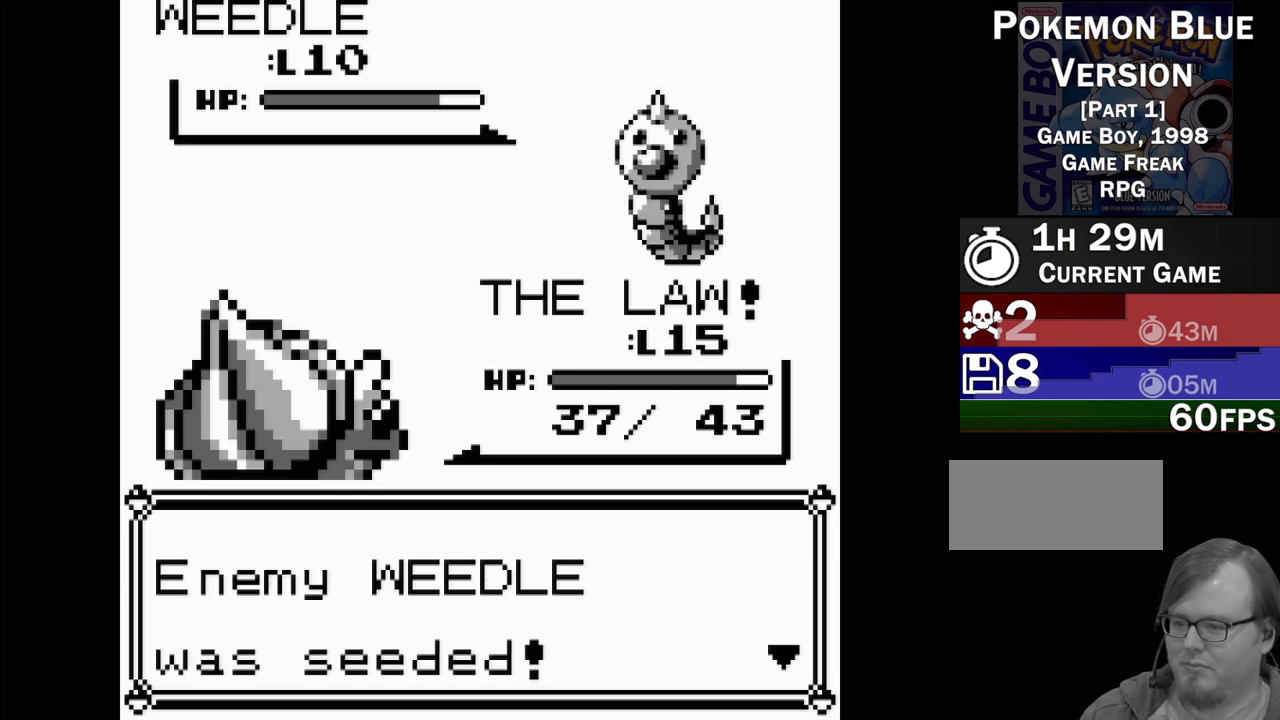
{"buttons": [], "events": [[117, "A", "down"], [200, "A", "up"]]}
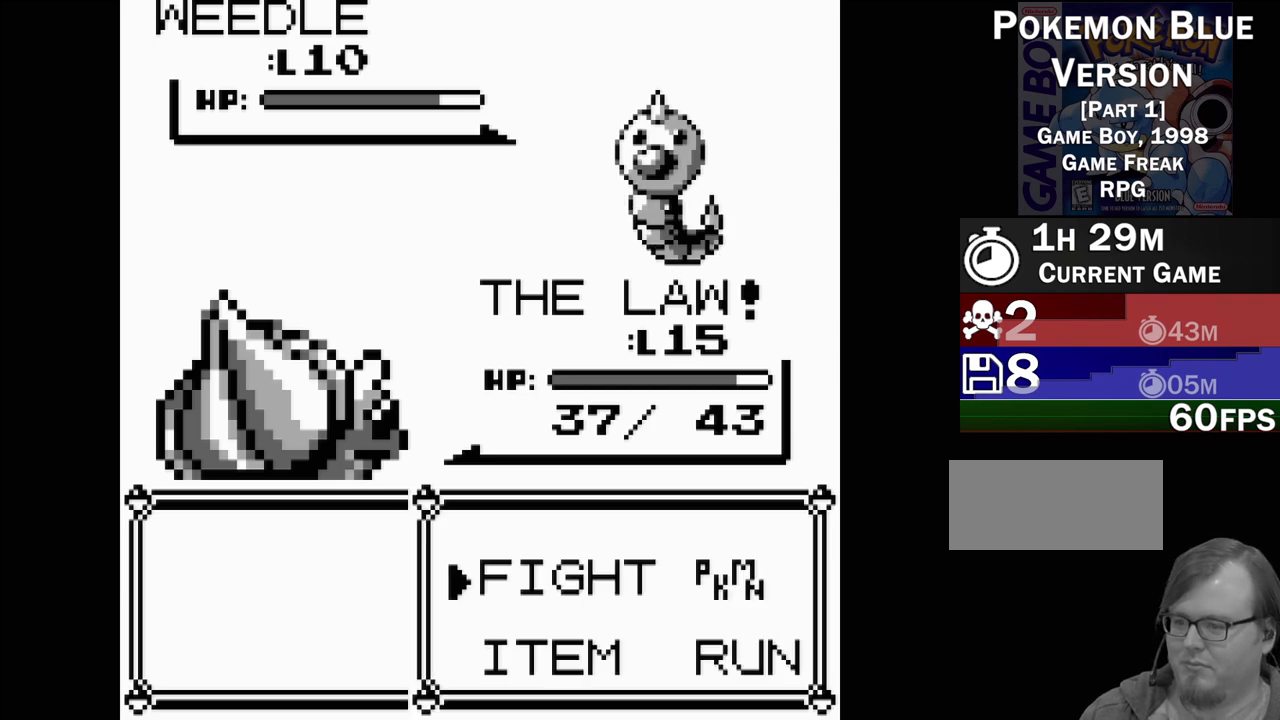
{"buttons": [], "events": [[283, "A", "down"], [367, "A", "up"]]}
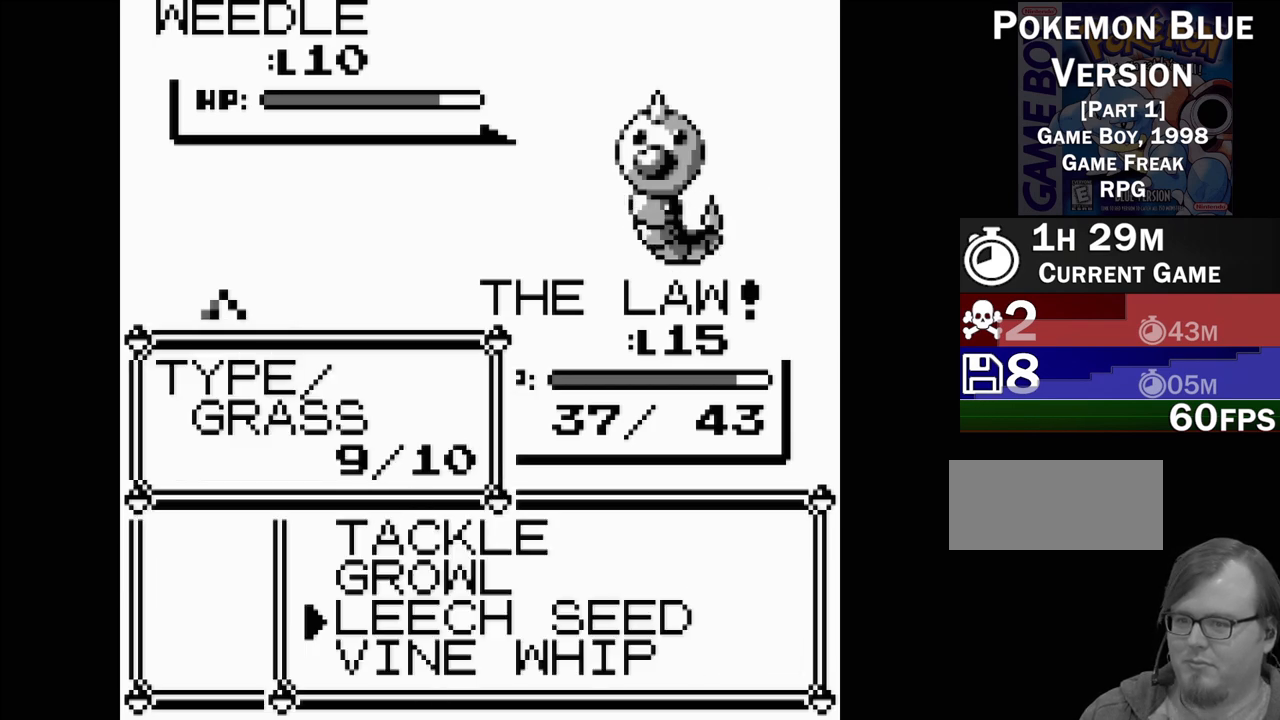
{"buttons": [], "events": [[217, "DPAD_UP", "down"], [317, "DPAD_UP", "up"], [417, "DPAD_UP", "down"], [483, "DPAD_UP", "up"]]}
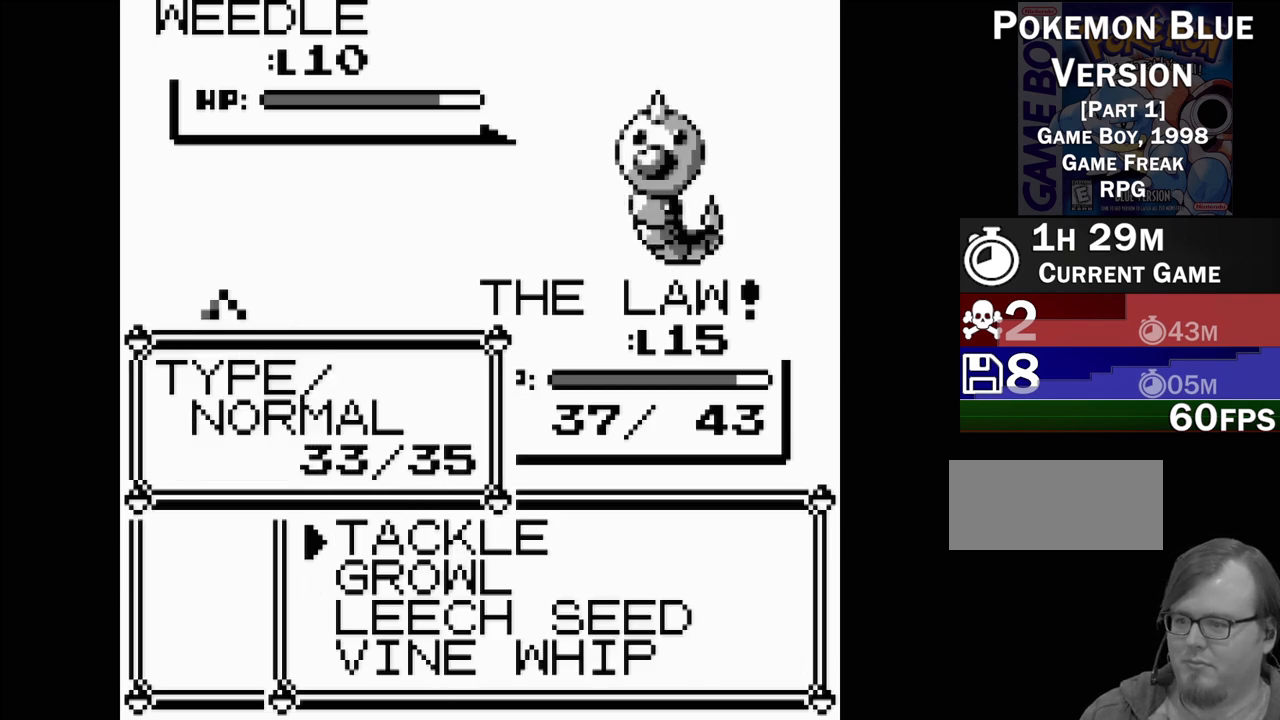
{"buttons": [], "events": [[200, "A", "down"], [283, "A", "up"]]}
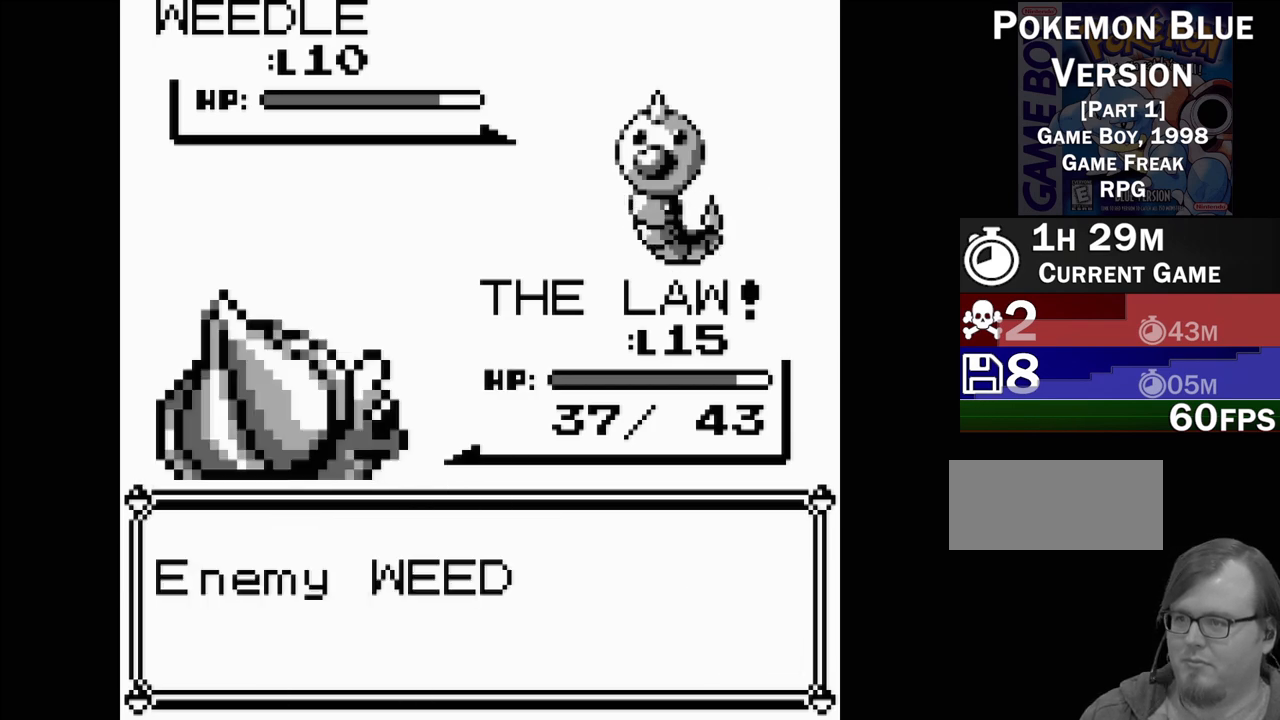
{"buttons": [], "events": [[233, "A", "down"], [333, "A", "up"]]}
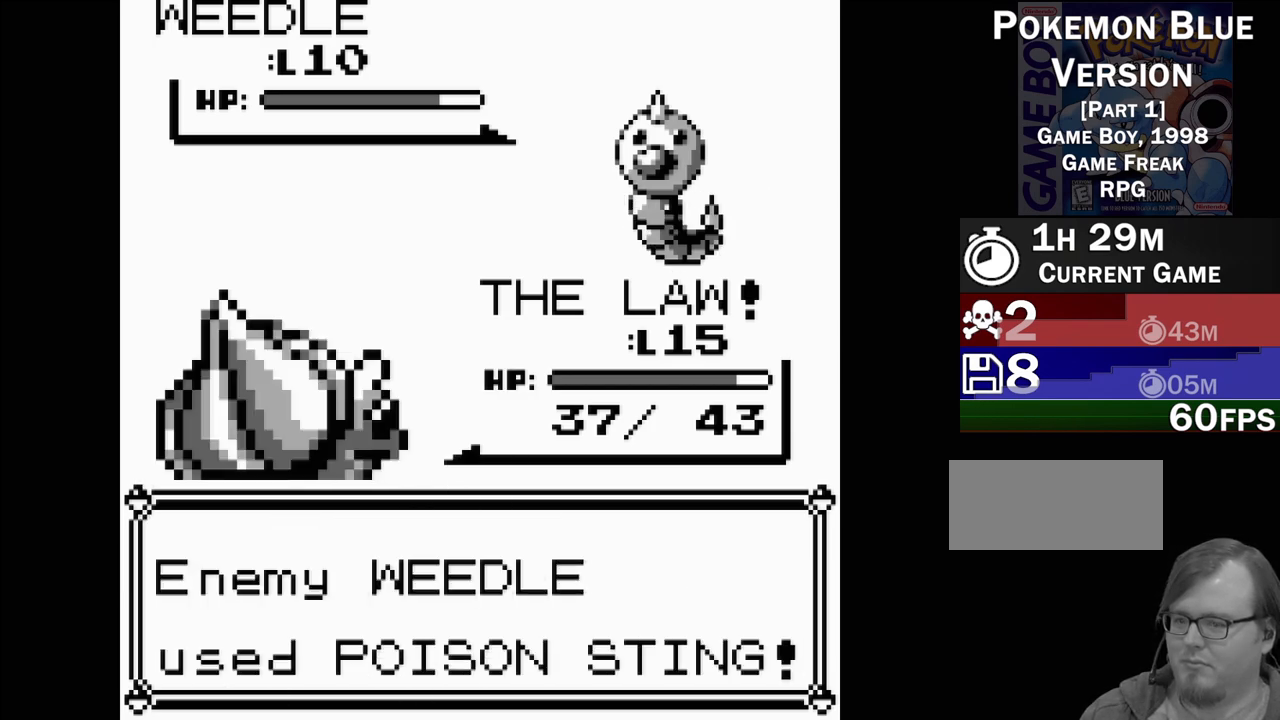
{"buttons": [], "events": []}